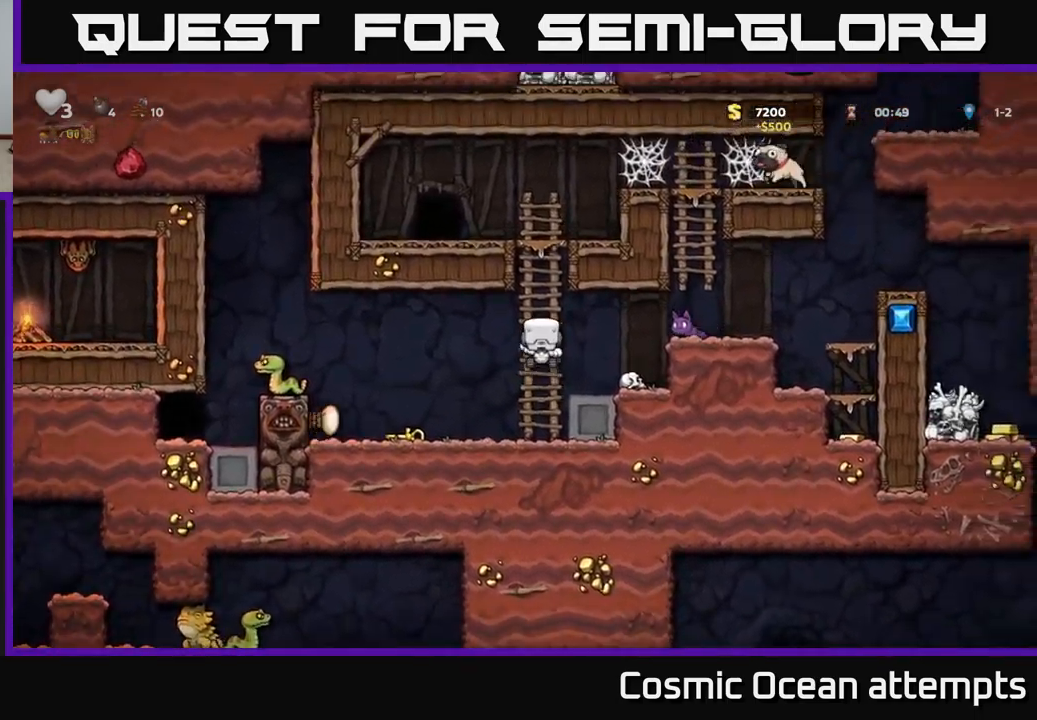
Gameplay with a controller (Xbox layout); each line is a JSON object with the inputs held at the frame after it. "events" lists button and stick changes between this image and that frame as [ms after this image, input, new state], when the widget could be followed in between. Not read: L1 right_stick.
{"buttons": [], "left_stick": "center", "events": [[167, "X", "down"], [317, "X", "up"], [383, "DPAD_RIGHT", "up"]]}
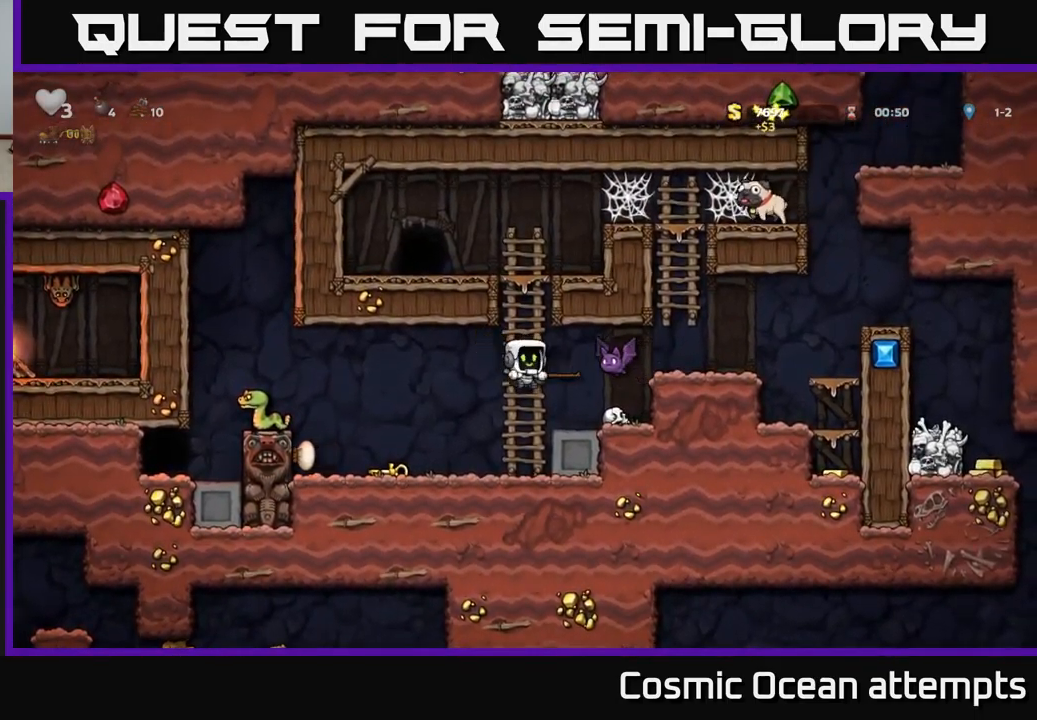
{"buttons": ["DPAD_LEFT"], "left_stick": "center", "events": [[67, "DPAD_RIGHT", "down"], [117, "X", "down"], [250, "X", "up"], [300, "DPAD_RIGHT", "up"], [400, "DPAD_LEFT", "down"]]}
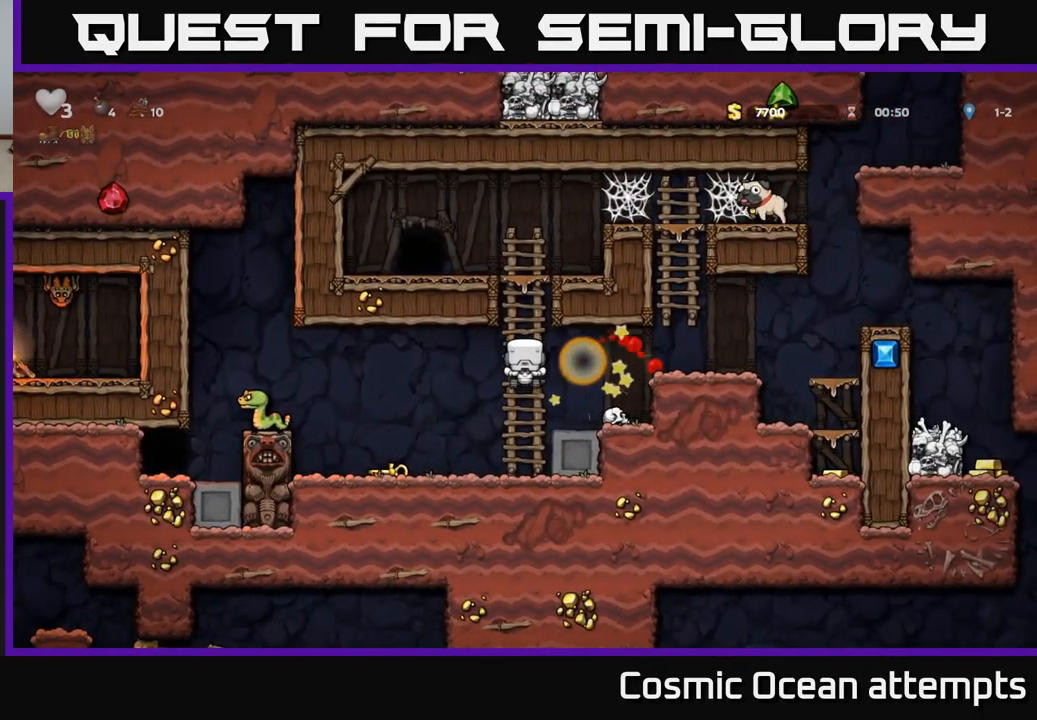
{"buttons": ["DPAD_LEFT"], "left_stick": "center", "events": [[117, "A", "down"], [117, "DPAD_DOWN", "down"], [150, "DPAD_LEFT", "up"], [233, "A", "up"], [250, "DPAD_DOWN", "up"], [267, "DPAD_LEFT", "down"]]}
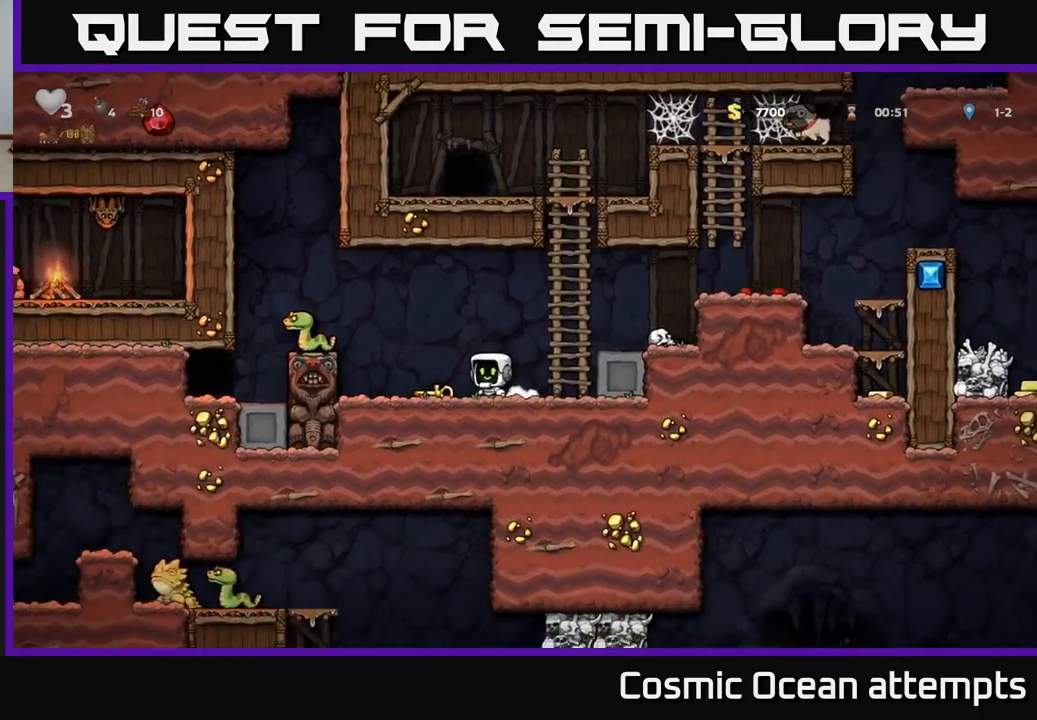
{"buttons": ["DPAD_UP"], "left_stick": "center"}
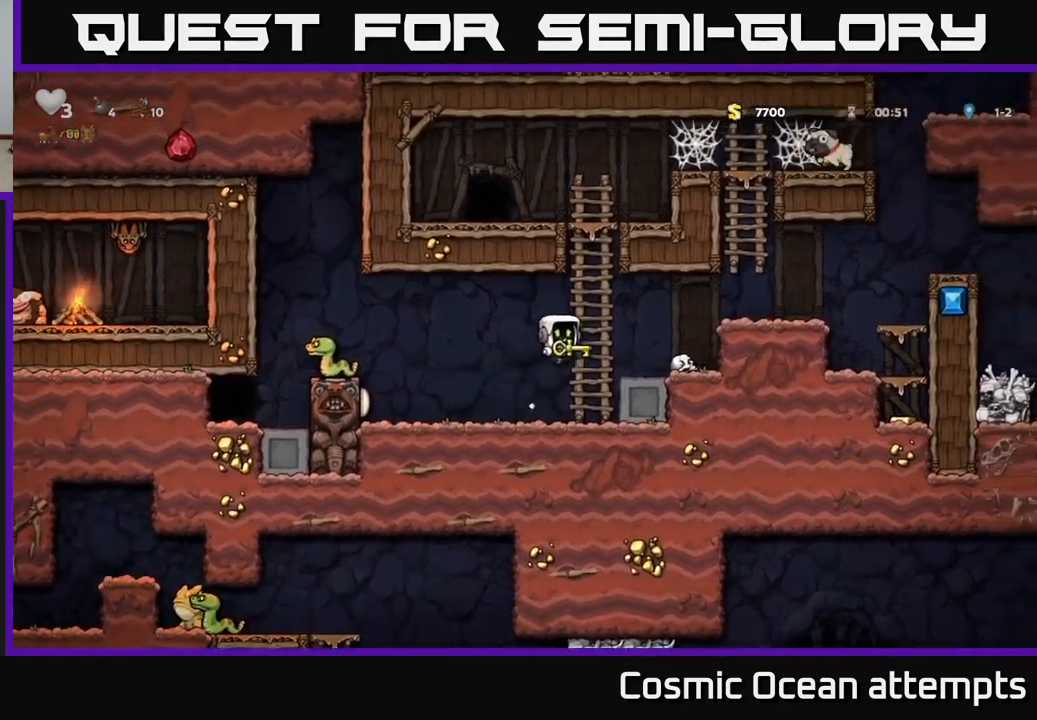
{"buttons": ["A", "DPAD_UP"], "left_stick": "center", "events": [[383, "A", "down"]]}
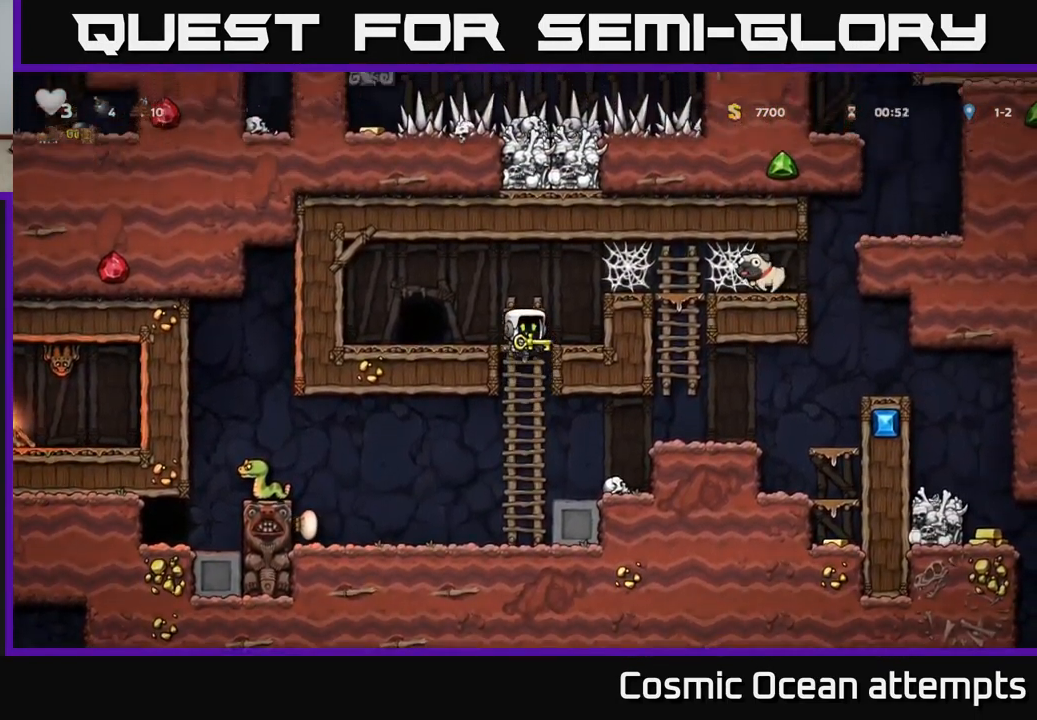
{"buttons": [], "left_stick": "center", "events": [[17, "DPAD_LEFT", "down"], [33, "A", "up"], [33, "DPAD_UP", "up"], [183, "DPAD_LEFT", "up"], [383, "L2", "down"], [467, "L2", "up"]]}
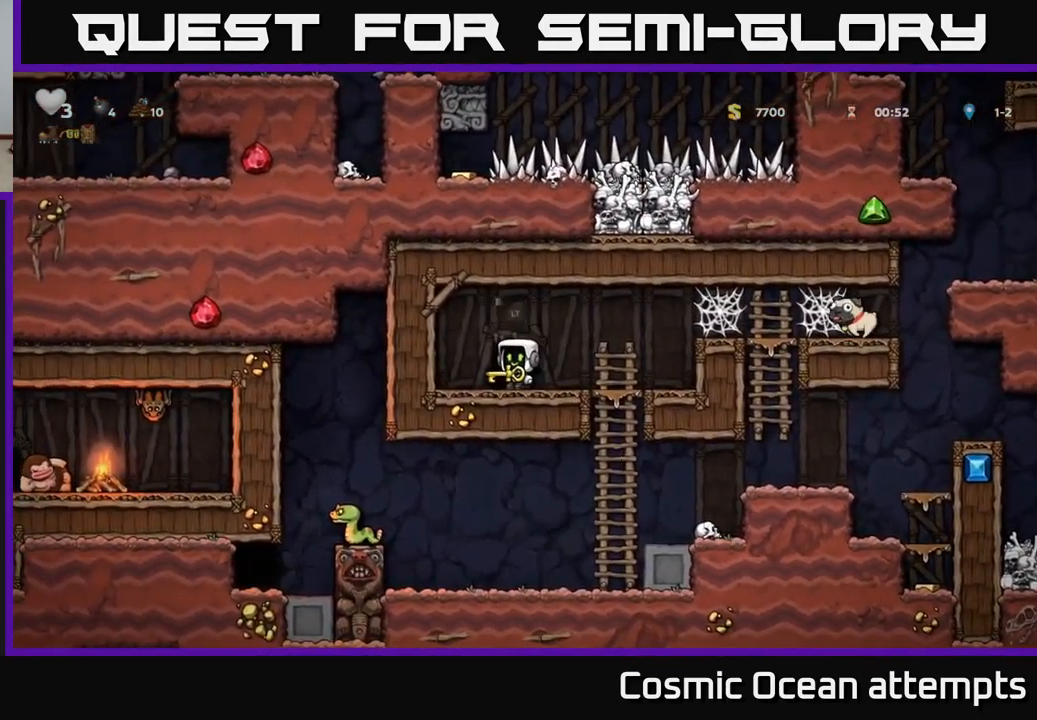
{"buttons": [], "left_stick": "center", "events": [[67, "L2", "down"], [167, "L2", "up"]]}
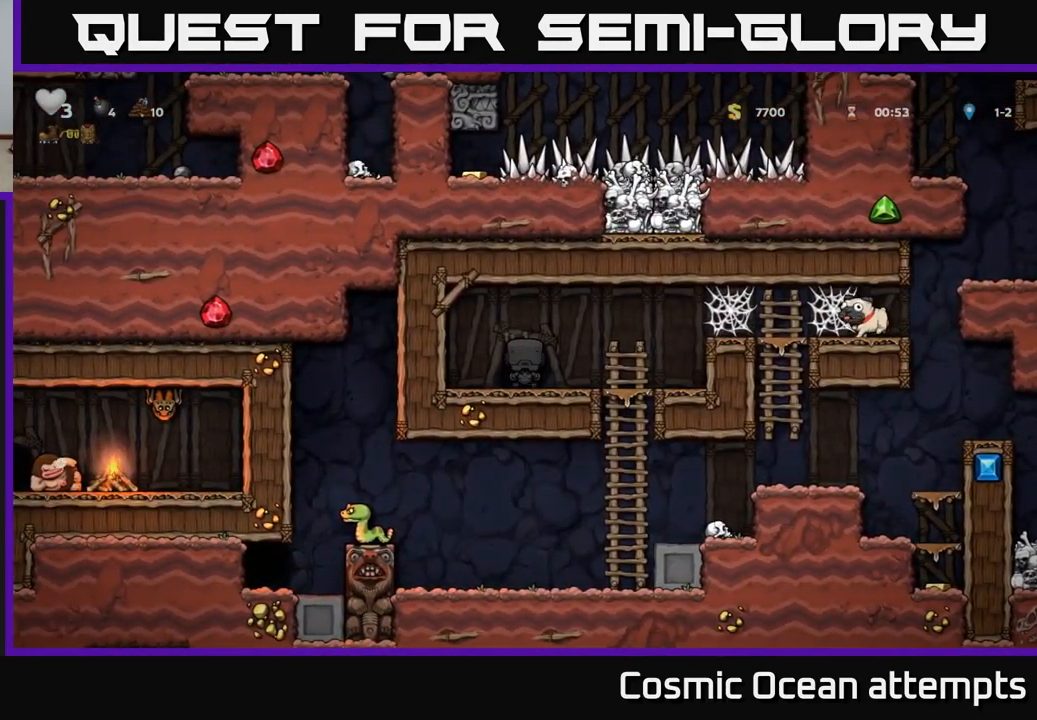
{"buttons": [], "left_stick": "center", "events": []}
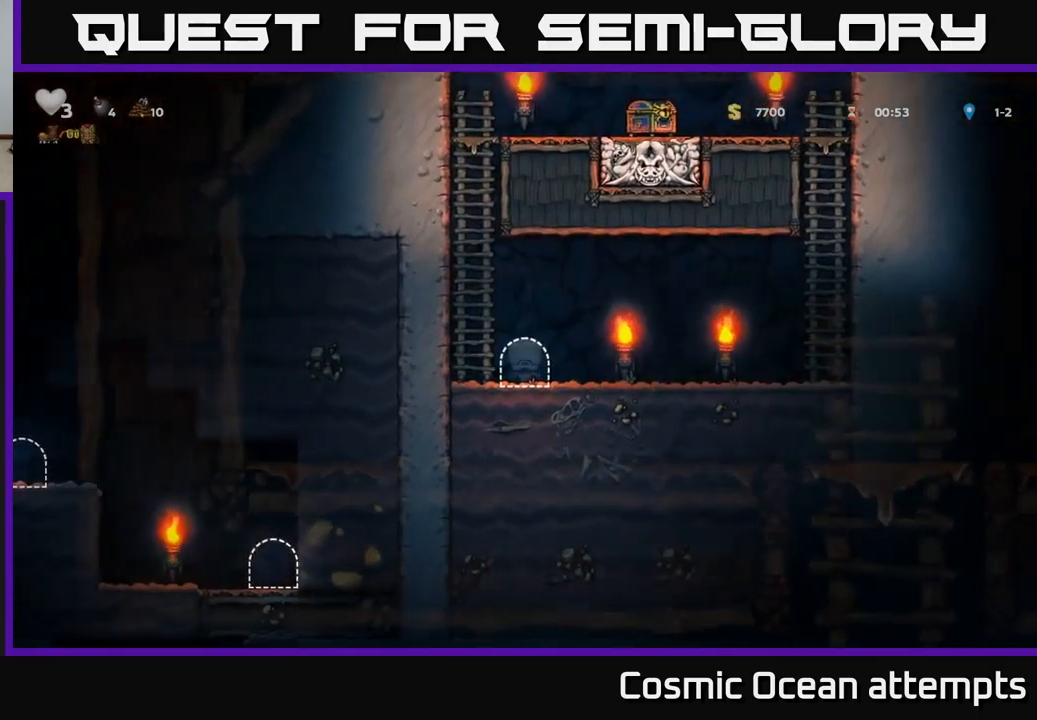
{"buttons": ["A", "DPAD_UP"], "left_stick": "center", "events": [[200, "DPAD_LEFT", "down"], [250, "A", "down"], [333, "DPAD_UP", "down"], [367, "DPAD_LEFT", "up"], [417, "A", "up"], [483, "A", "down"]]}
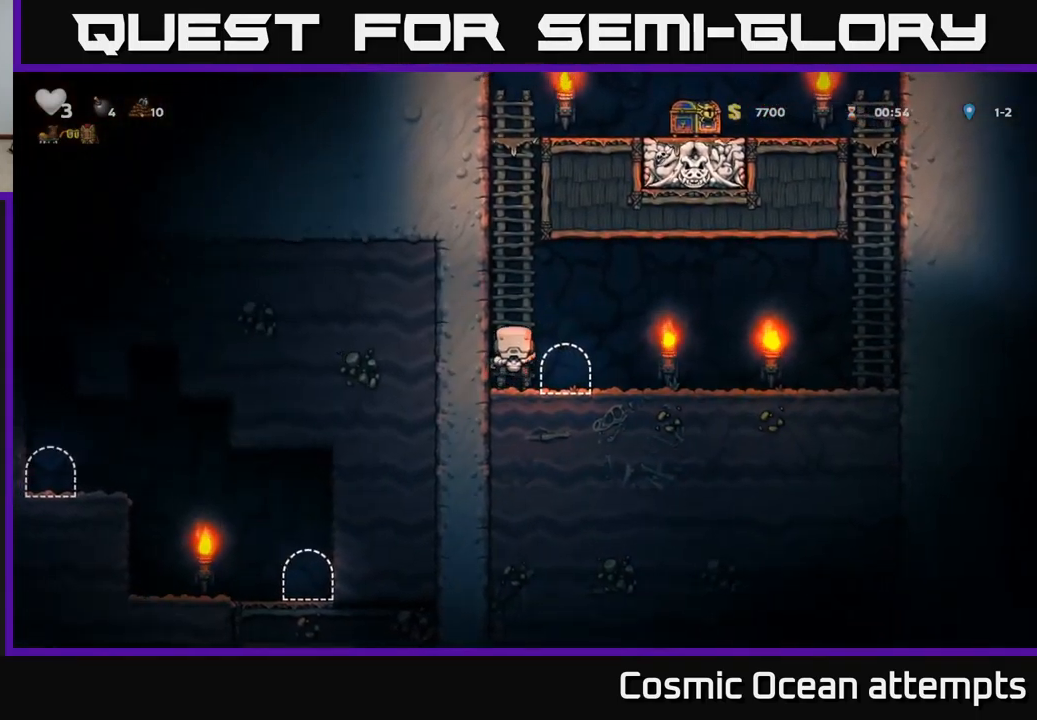
{"buttons": ["DPAD_UP"], "left_stick": "center", "events": [[133, "A", "up"], [233, "A", "down"], [383, "A", "up"]]}
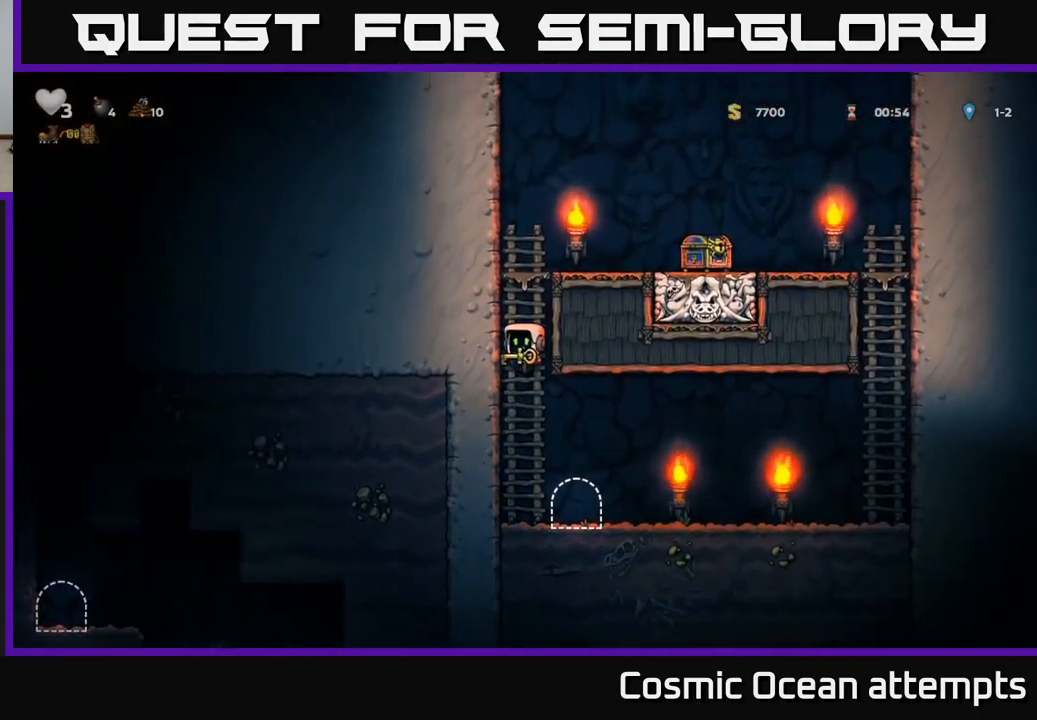
{"buttons": ["A", "DPAD_RIGHT"], "left_stick": "center", "events": [[250, "A", "down"], [317, "DPAD_RIGHT", "down"], [350, "DPAD_UP", "up"]]}
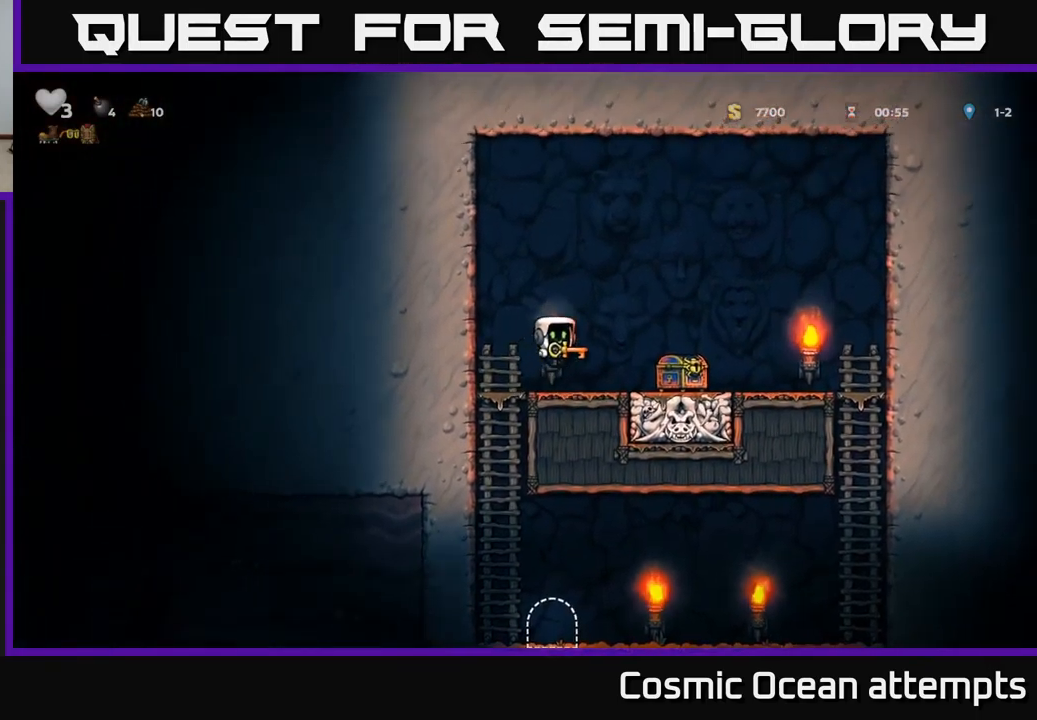
{"buttons": ["DPAD_LEFT"], "left_stick": "center", "events": [[133, "A", "up"], [283, "DPAD_RIGHT", "up"], [317, "DPAD_LEFT", "down"], [350, "A", "down"], [483, "A", "up"]]}
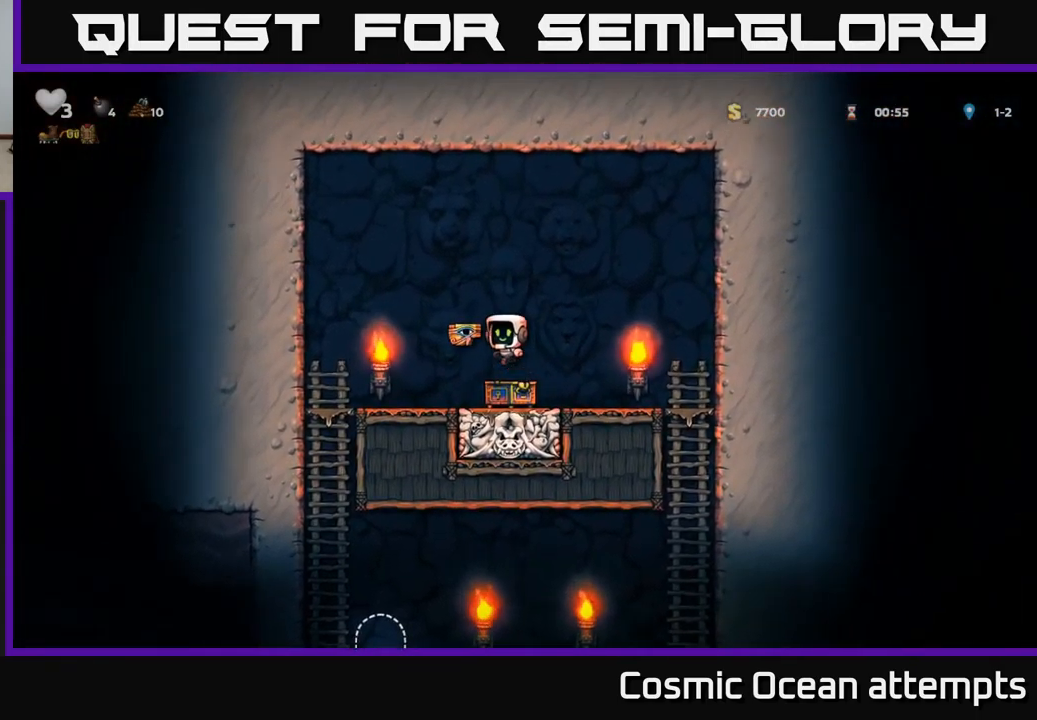
{"buttons": ["A", "DPAD_DOWN"], "left_stick": "center", "events": [[367, "DPAD_DOWN", "down"], [367, "DPAD_LEFT", "up"], [433, "A", "down"]]}
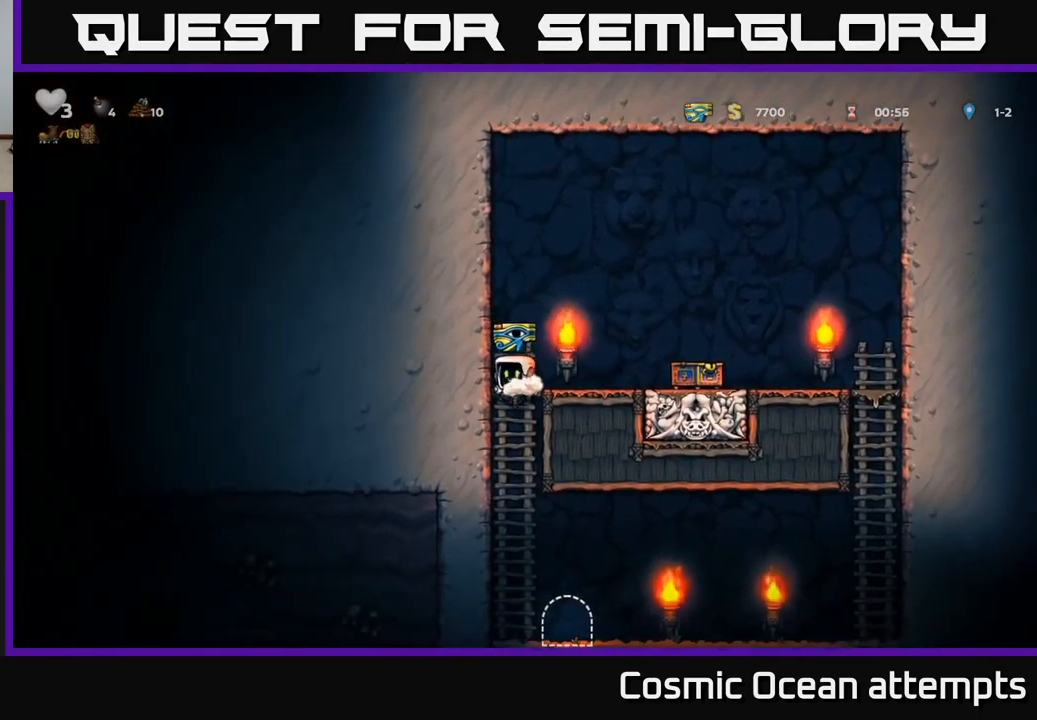
{"buttons": ["L2"], "left_stick": "center", "events": [[17, "DPAD_DOWN", "up"], [33, "A", "up"], [300, "DPAD_RIGHT", "down"], [417, "DPAD_RIGHT", "up"], [483, "L2", "down"]]}
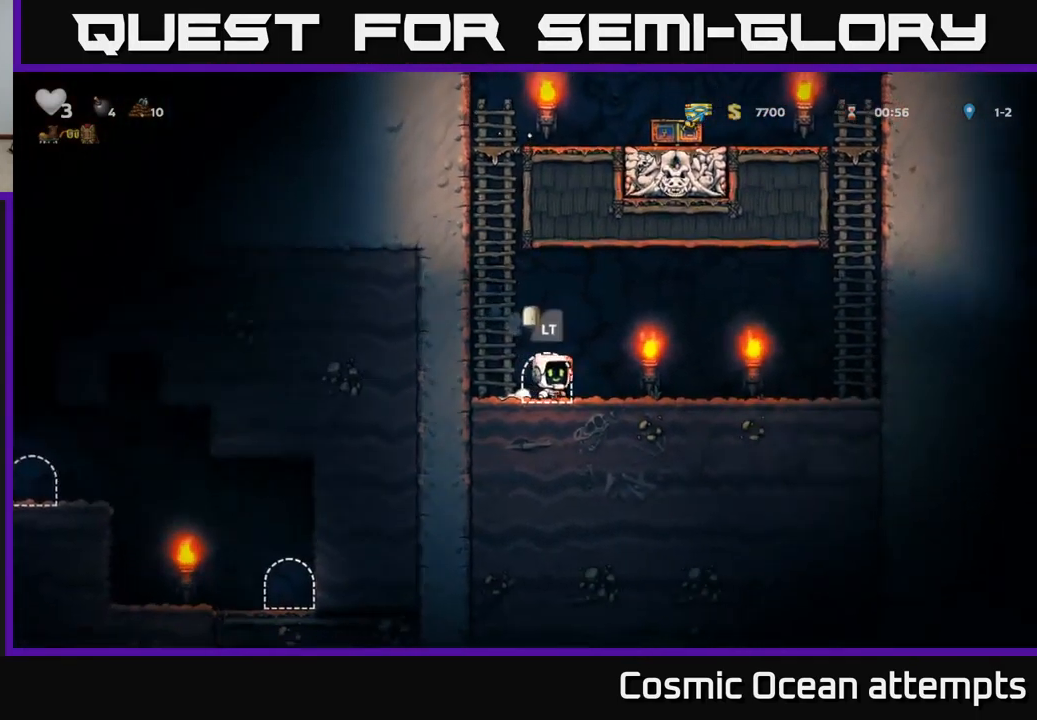
{"buttons": [], "left_stick": "center", "events": [[67, "L2", "up"], [150, "L2", "down"], [217, "L2", "up"], [300, "L2", "down"], [383, "L2", "up"]]}
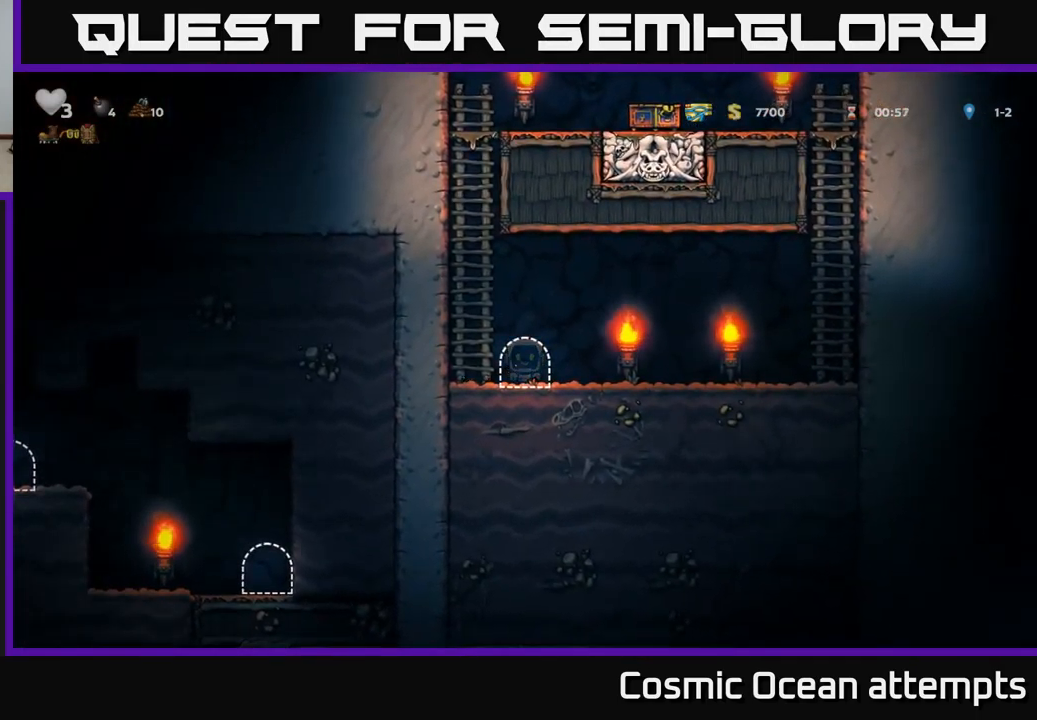
{"buttons": [], "left_stick": "center", "events": []}
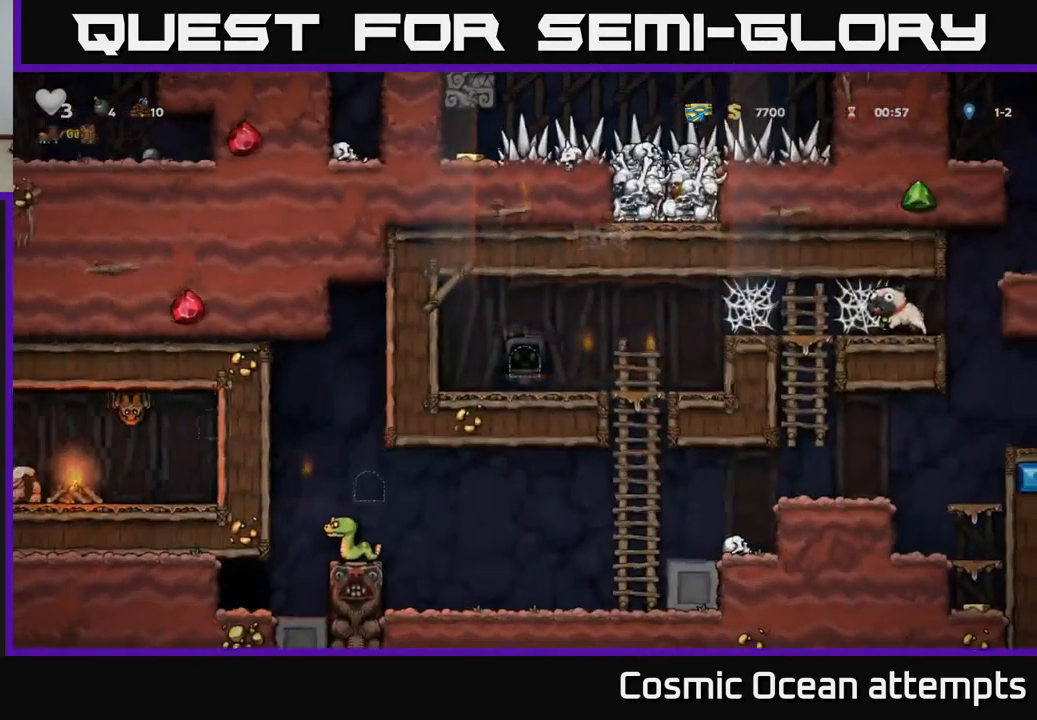
{"buttons": ["DPAD_RIGHT"], "left_stick": "center", "events": [[333, "DPAD_RIGHT", "down"]]}
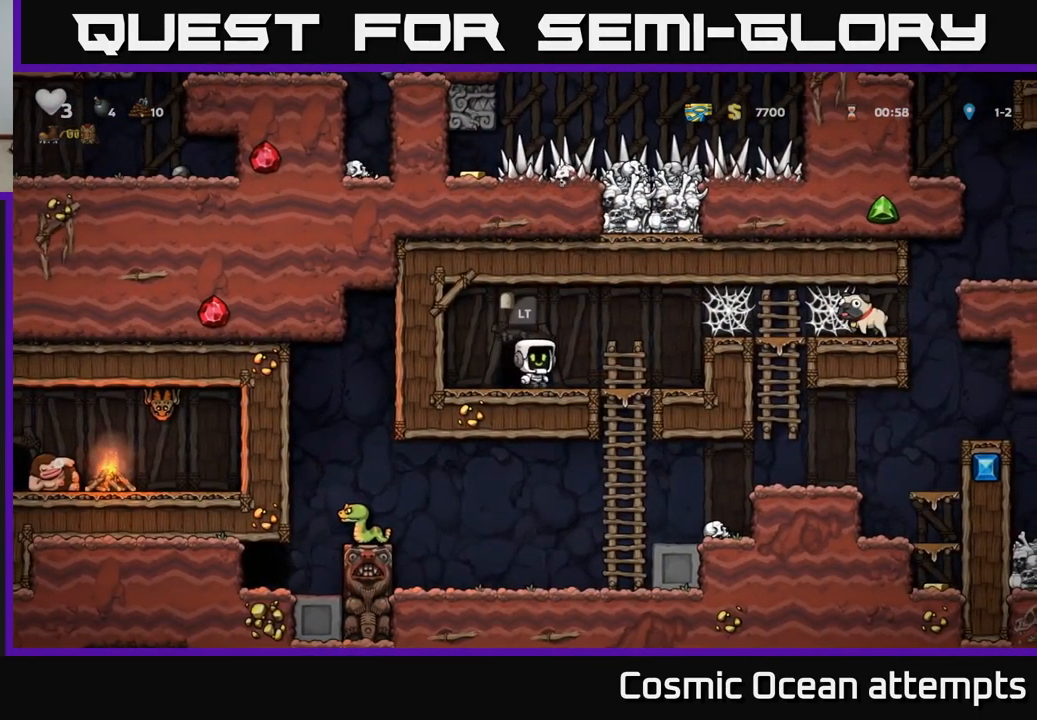
{"buttons": ["DPAD_RIGHT"], "left_stick": "center", "events": [[167, "DPAD_DOWN", "down"], [183, "DPAD_RIGHT", "up"], [250, "A", "down"], [333, "DPAD_DOWN", "up"], [350, "A", "up"], [417, "DPAD_RIGHT", "down"]]}
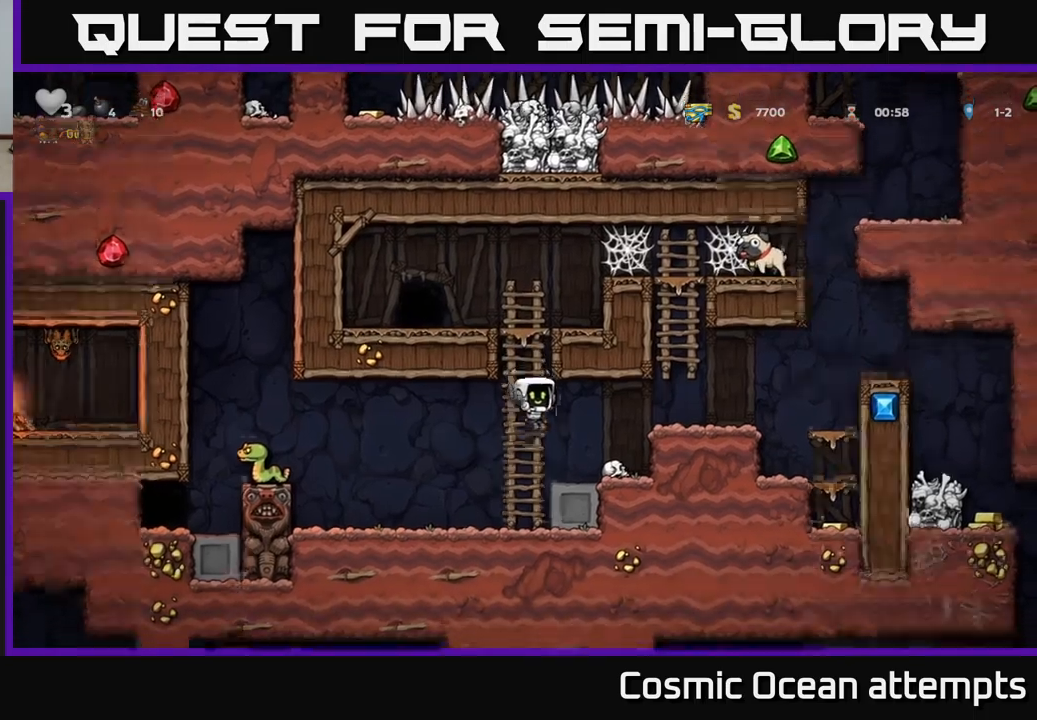
{"buttons": ["DPAD_UP"], "left_stick": "center", "events": [[150, "A", "down"], [317, "A", "up"], [417, "DPAD_RIGHT", "up"], [417, "DPAD_UP", "down"]]}
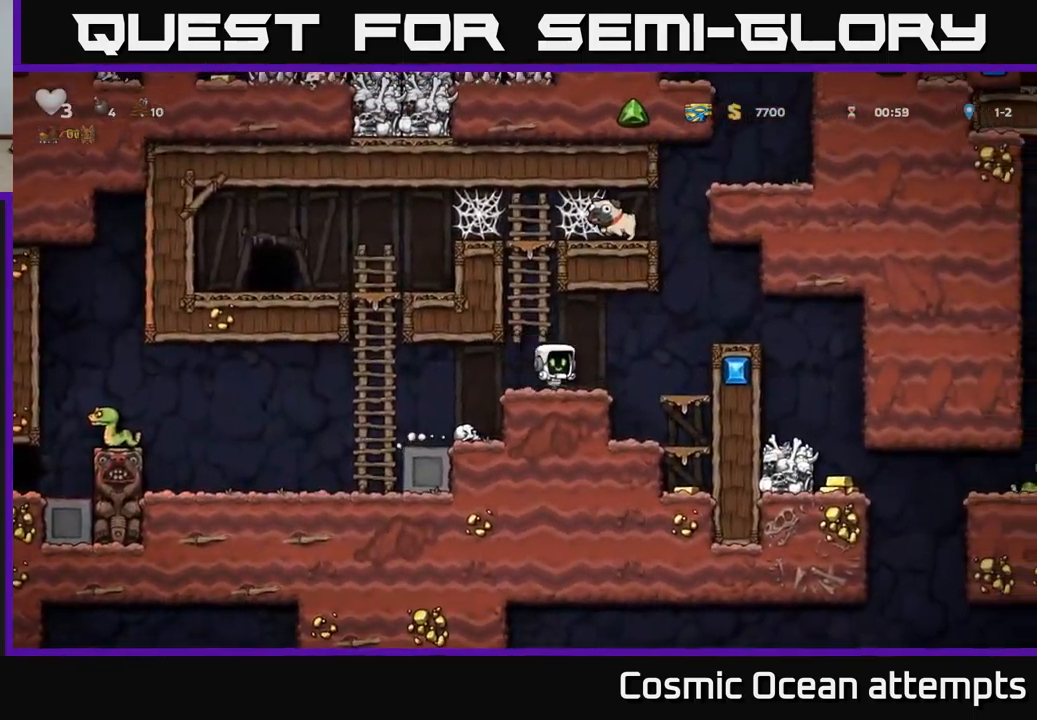
{"buttons": ["A", "DPAD_UP"], "left_stick": "center", "events": [[17, "A", "down"], [200, "A", "up"], [284, "DPAD_LEFT", "down"], [417, "DPAD_LEFT", "up"], [484, "A", "down"]]}
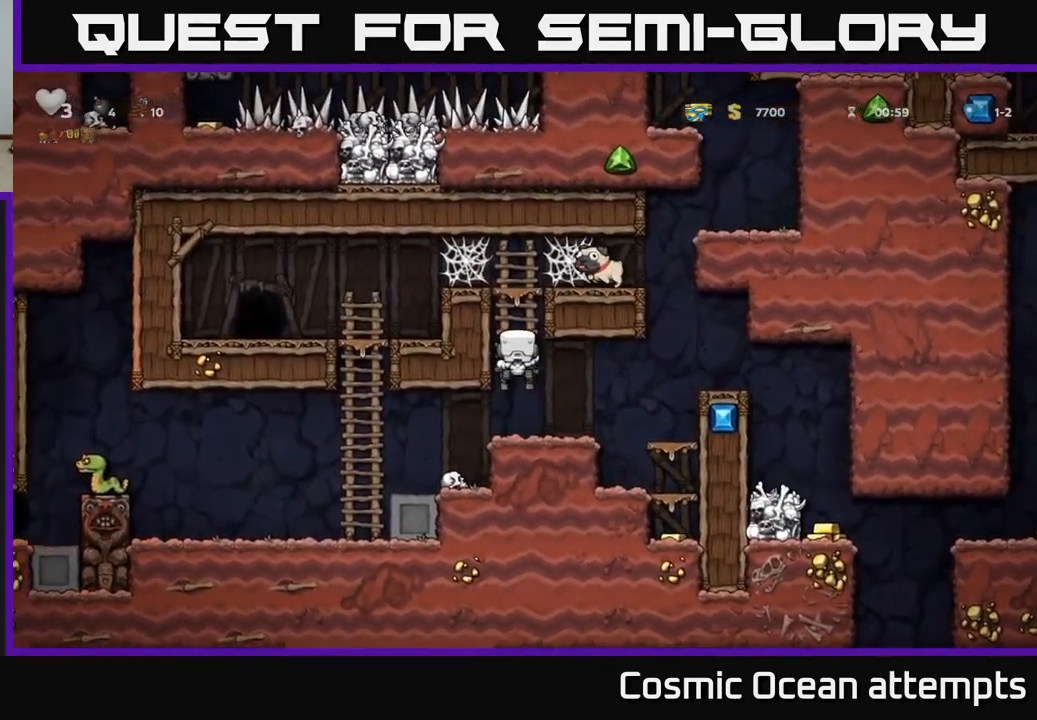
{"buttons": ["DPAD_RIGHT"], "left_stick": "center", "events": [[134, "A", "up"], [284, "A", "down"], [284, "DPAD_UP", "up"], [300, "DPAD_RIGHT", "down"], [450, "A", "up"]]}
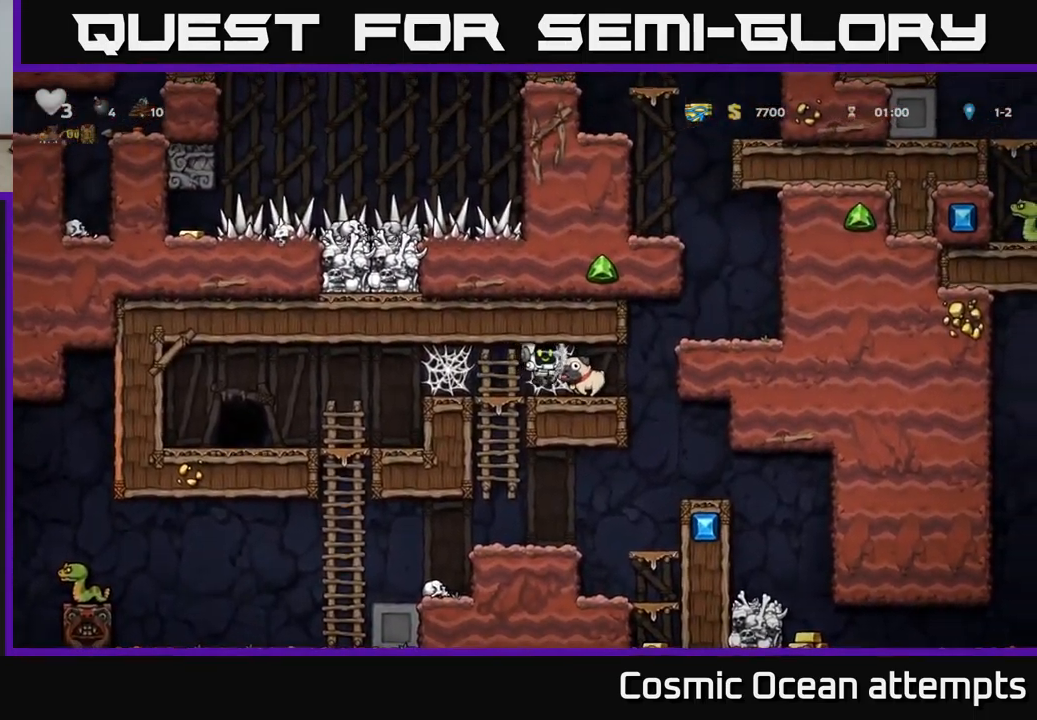
{"buttons": ["DPAD_LEFT"], "left_stick": "center", "events": [[50, "A", "down"], [150, "A", "up"], [184, "DPAD_DOWN", "down"], [200, "A", "down"], [200, "DPAD_RIGHT", "up"], [234, "DPAD_LEFT", "down"], [284, "DPAD_DOWN", "up"], [317, "A", "up"], [367, "DPAD_LEFT", "up"], [384, "DPAD_RIGHT", "down"], [467, "DPAD_RIGHT", "up"], [484, "DPAD_LEFT", "down"]]}
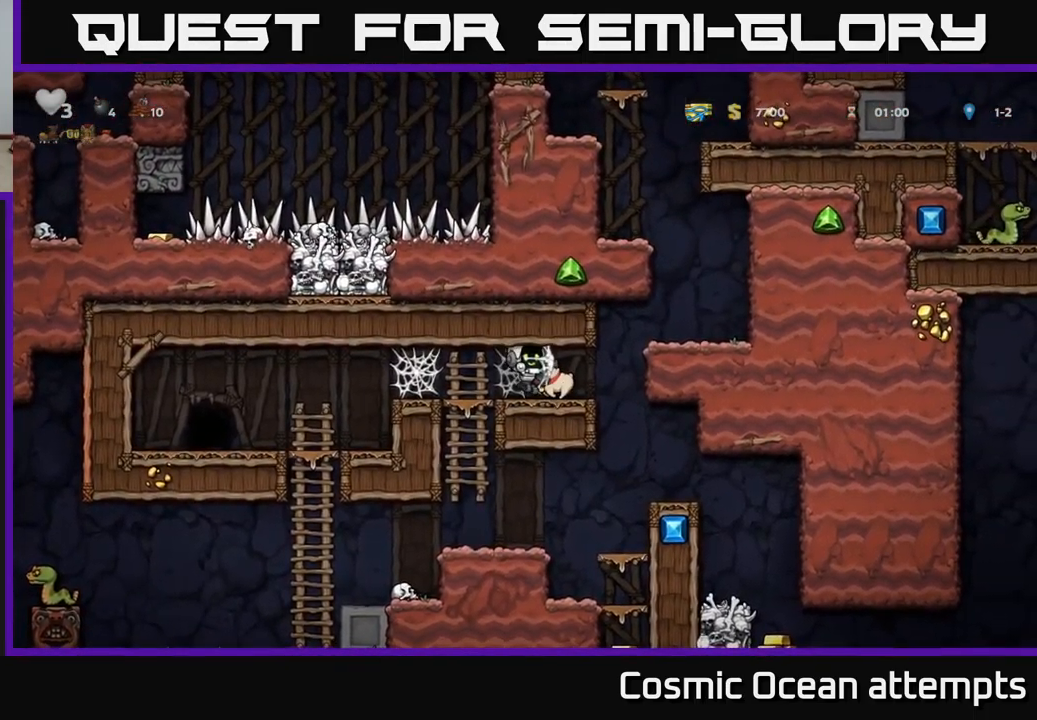
{"buttons": ["DPAD_LEFT"], "left_stick": "center", "events": [[84, "DPAD_LEFT", "up"], [100, "DPAD_DOWN", "down"], [100, "DPAD_RIGHT", "down"], [117, "DPAD_DOWN", "up"], [184, "DPAD_RIGHT", "up"], [200, "DPAD_LEFT", "down"], [300, "DPAD_DOWN", "down"], [300, "DPAD_LEFT", "up"], [317, "DPAD_RIGHT", "down"], [334, "DPAD_DOWN", "up"], [400, "DPAD_RIGHT", "up"], [417, "DPAD_LEFT", "down"]]}
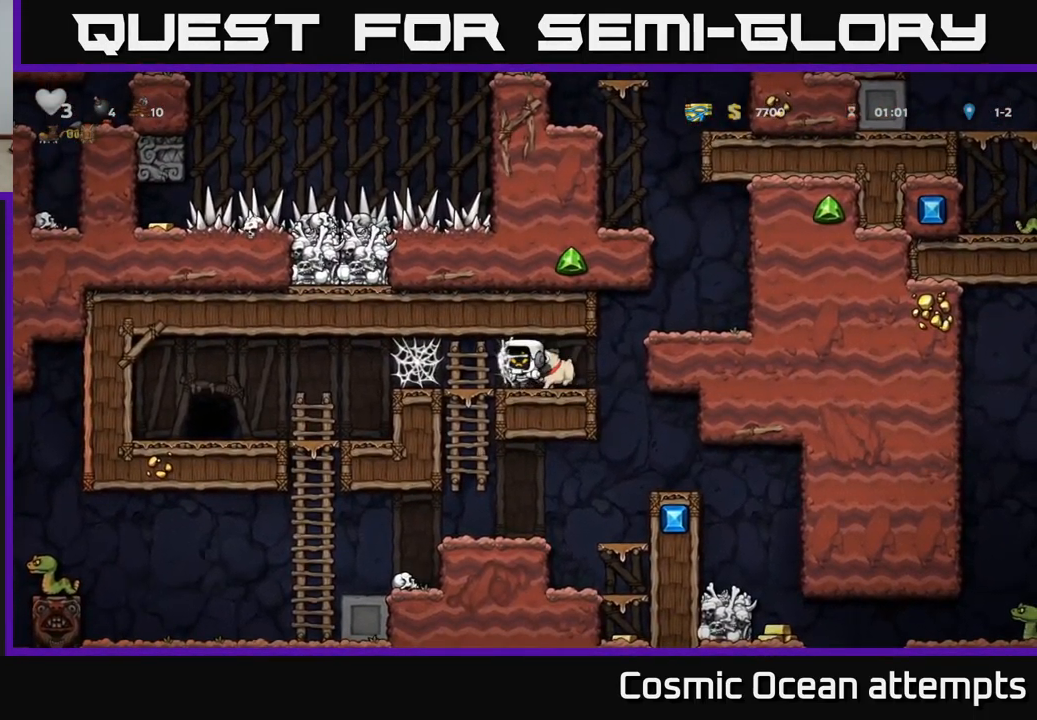
{"buttons": [], "left_stick": "center", "events": [[17, "DPAD_LEFT", "up"], [34, "DPAD_RIGHT", "down"], [134, "DPAD_RIGHT", "up"], [150, "DPAD_LEFT", "down"], [250, "DPAD_LEFT", "up"], [267, "DPAD_RIGHT", "down"], [350, "DPAD_RIGHT", "up"]]}
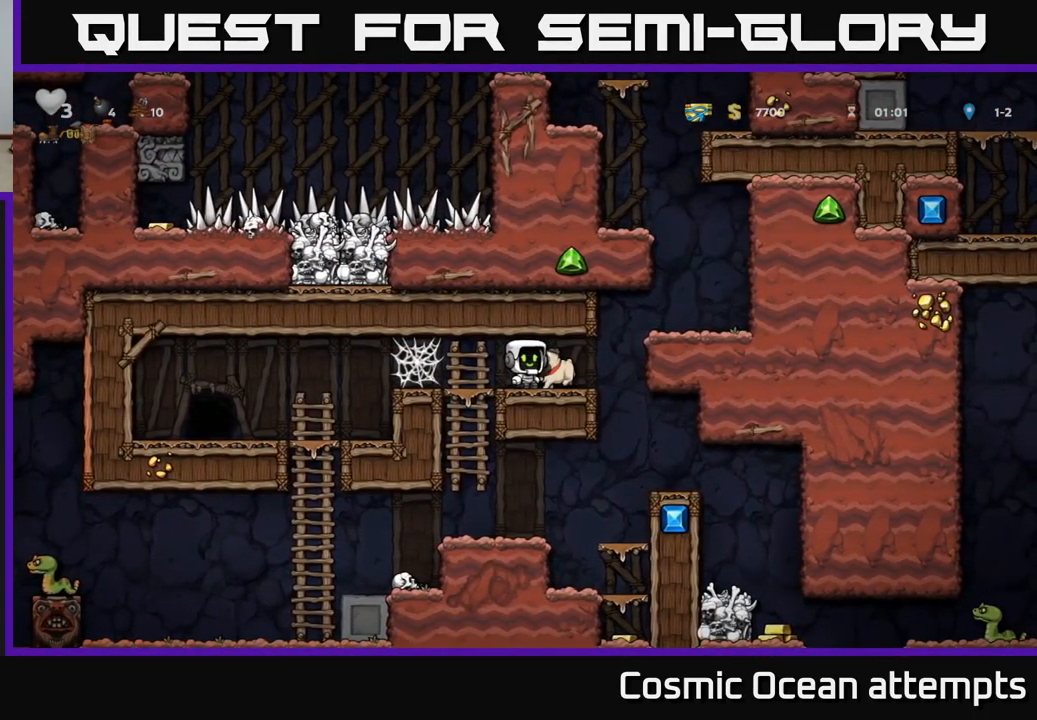
{"buttons": ["DPAD_DOWN"], "left_stick": "center", "events": [[117, "DPAD_RIGHT", "down"], [234, "DPAD_RIGHT", "up"], [500, "DPAD_DOWN", "down"]]}
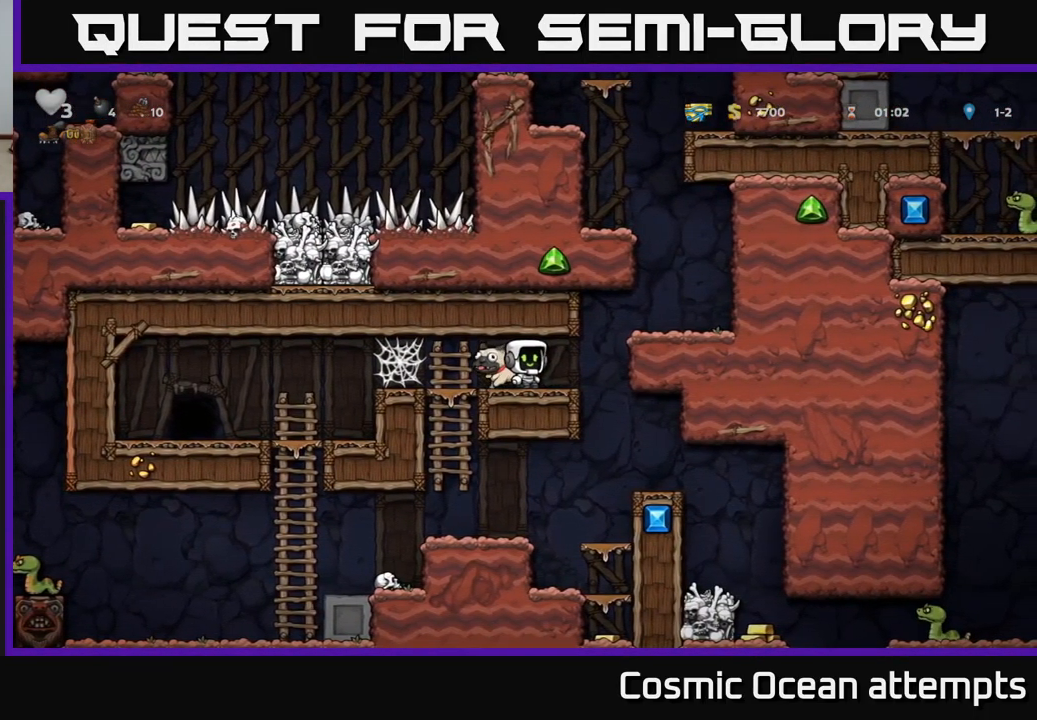
{"buttons": ["X", "DPAD_DOWN"], "left_stick": "center", "events": [[117, "X", "down"], [234, "DPAD_DOWN", "up"], [234, "DPAD_LEFT", "down"], [234, "X", "up"], [417, "DPAD_DOWN", "down"], [434, "DPAD_LEFT", "up"], [500, "X", "down"]]}
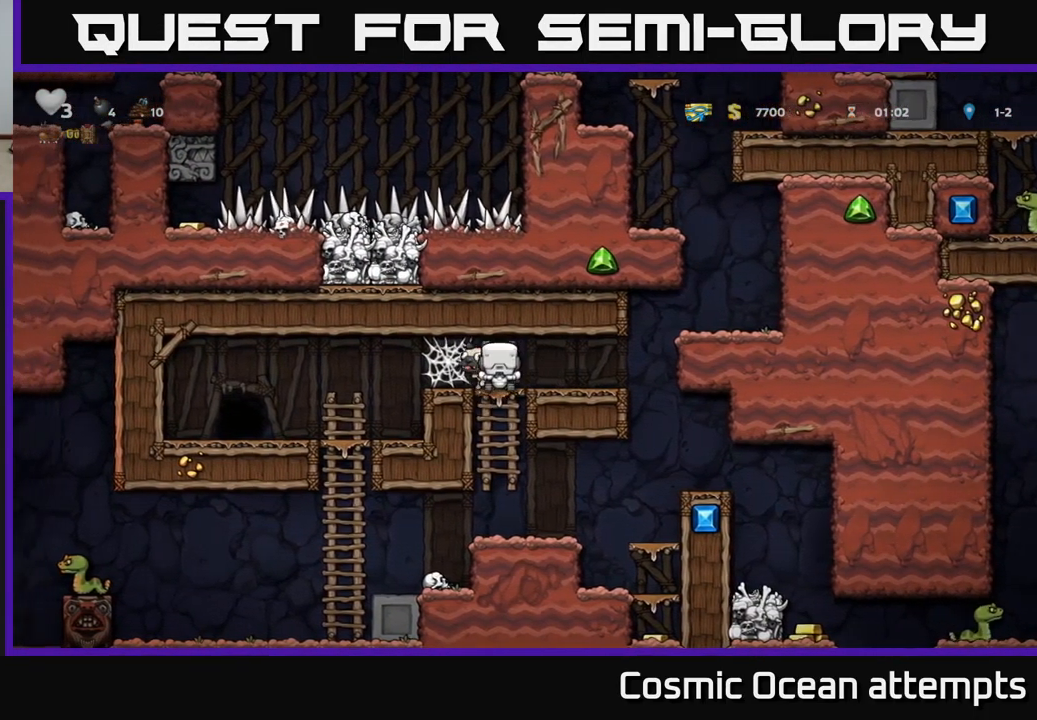
{"buttons": [], "left_stick": "center", "events": [[84, "DPAD_DOWN", "up"], [100, "DPAD_LEFT", "down"], [100, "X", "up"], [300, "DPAD_LEFT", "up"]]}
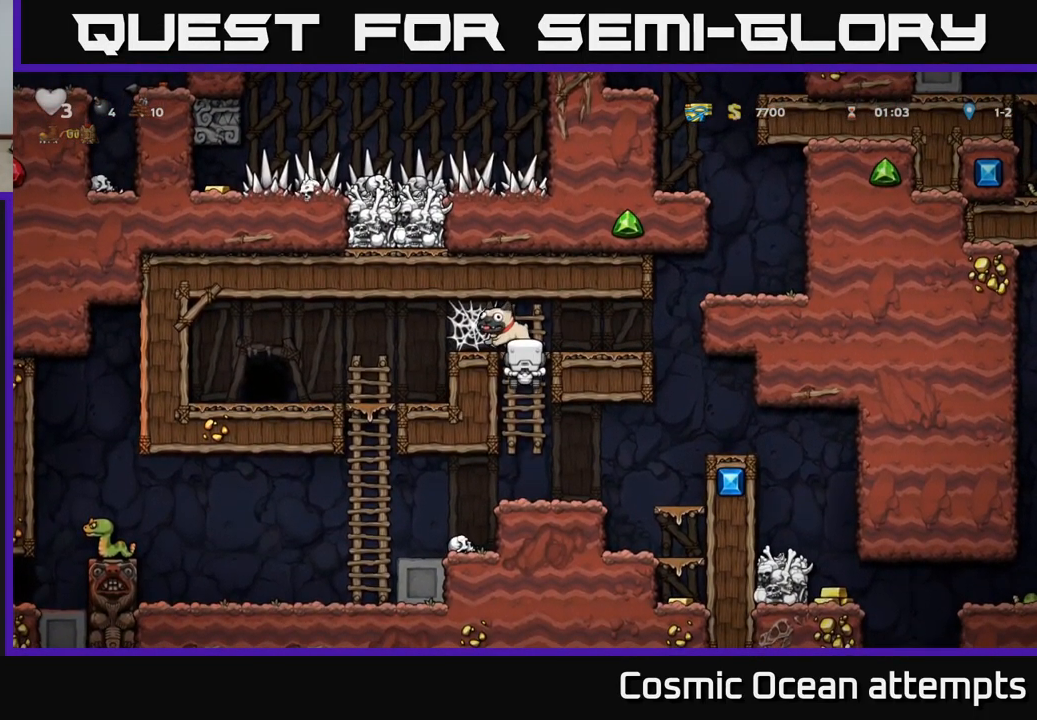
{"buttons": [], "left_stick": "center", "events": [[117, "A", "down"], [250, "DPAD_LEFT", "down"], [317, "A", "up"], [400, "DPAD_LEFT", "up"]]}
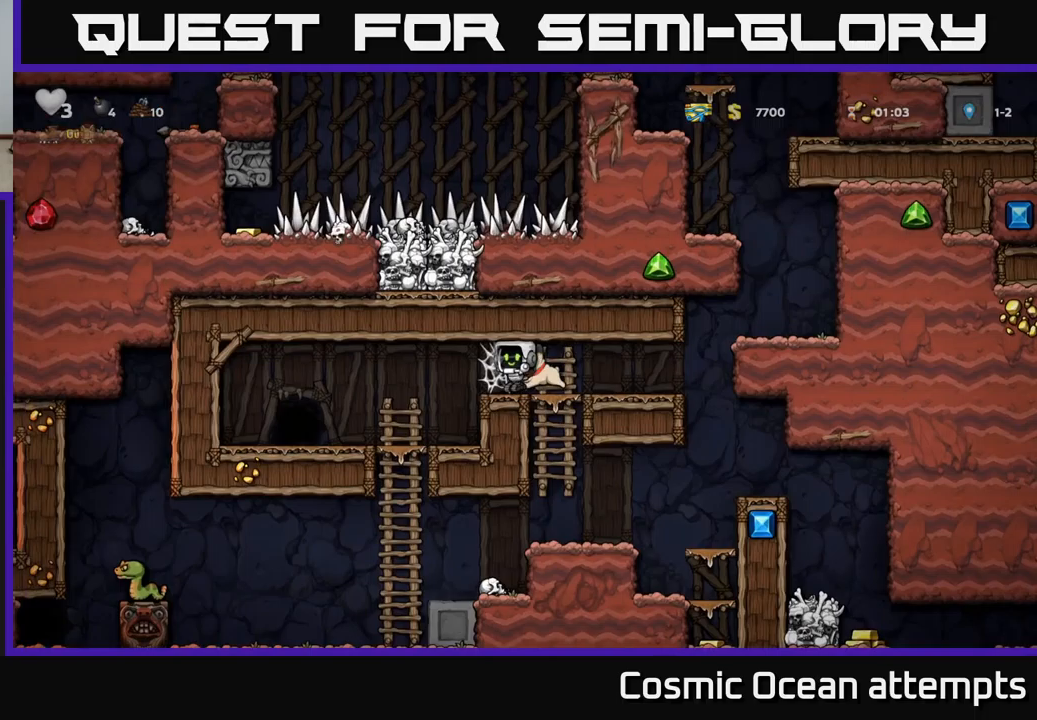
{"buttons": [], "left_stick": "center", "events": [[150, "DPAD_LEFT", "down"], [267, "DPAD_LEFT", "up"], [283, "DPAD_DOWN", "down"], [283, "DPAD_RIGHT", "down"], [300, "DPAD_DOWN", "up"], [367, "DPAD_RIGHT", "up"], [400, "DPAD_LEFT", "down"], [500, "DPAD_LEFT", "up"]]}